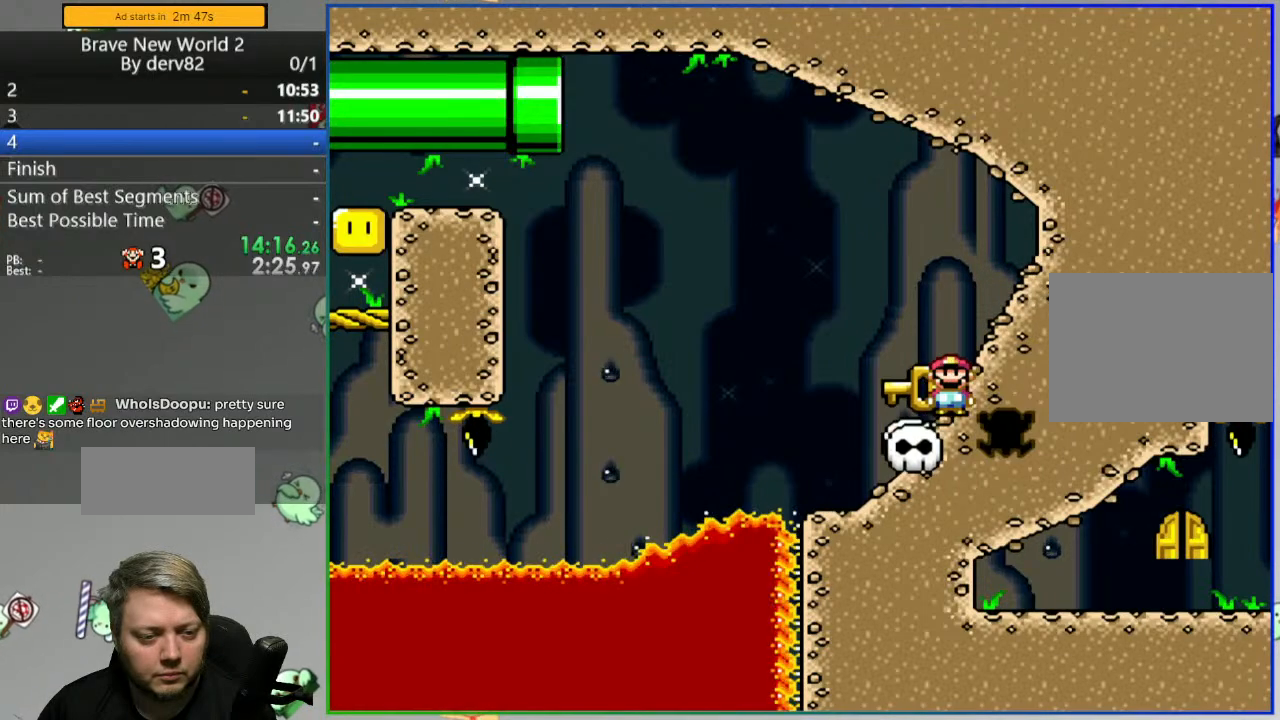
Gameplay with a controller (Nintendo layout); each line is a JSON object with the inputs held at the frame after it. "events" lists button and stick changes between this image and that frame as [ms after this image, input, new state], when the widget could be followed in between. Not read: L3 R3.
{"buttons": ["Y", "DPAD_LEFT"], "events": []}
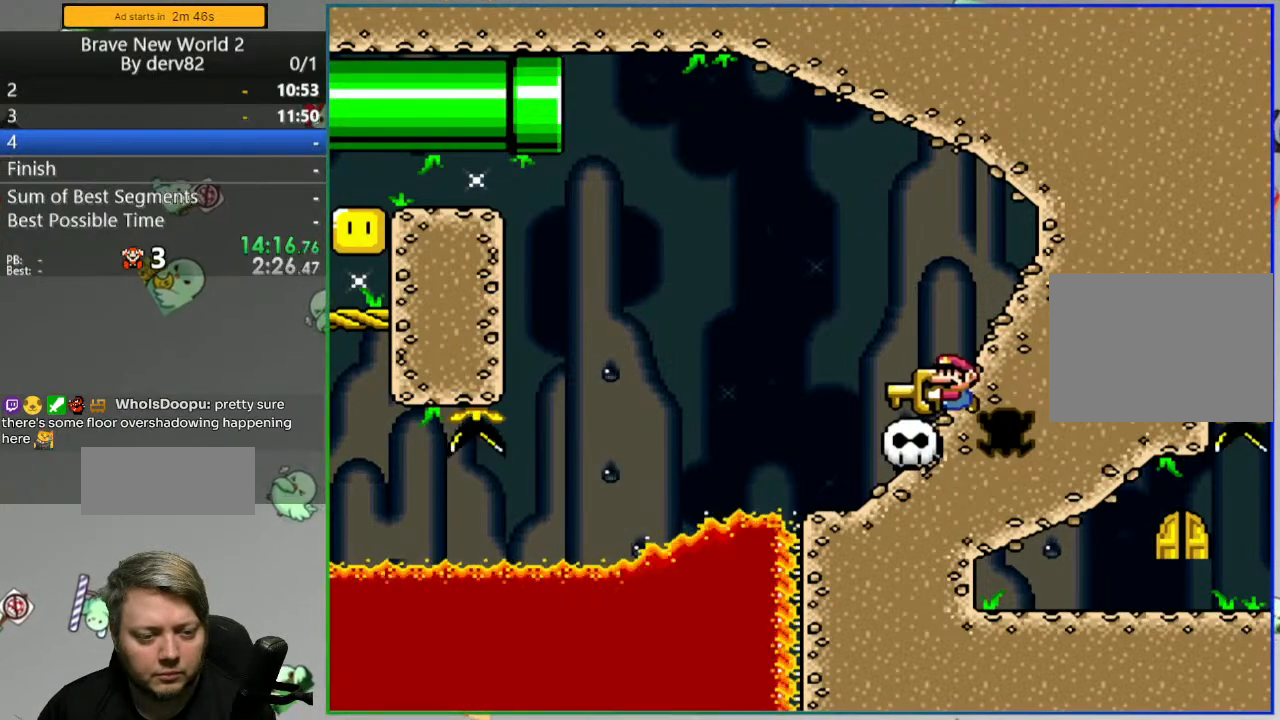
{"buttons": ["Y", "DPAD_LEFT"], "events": []}
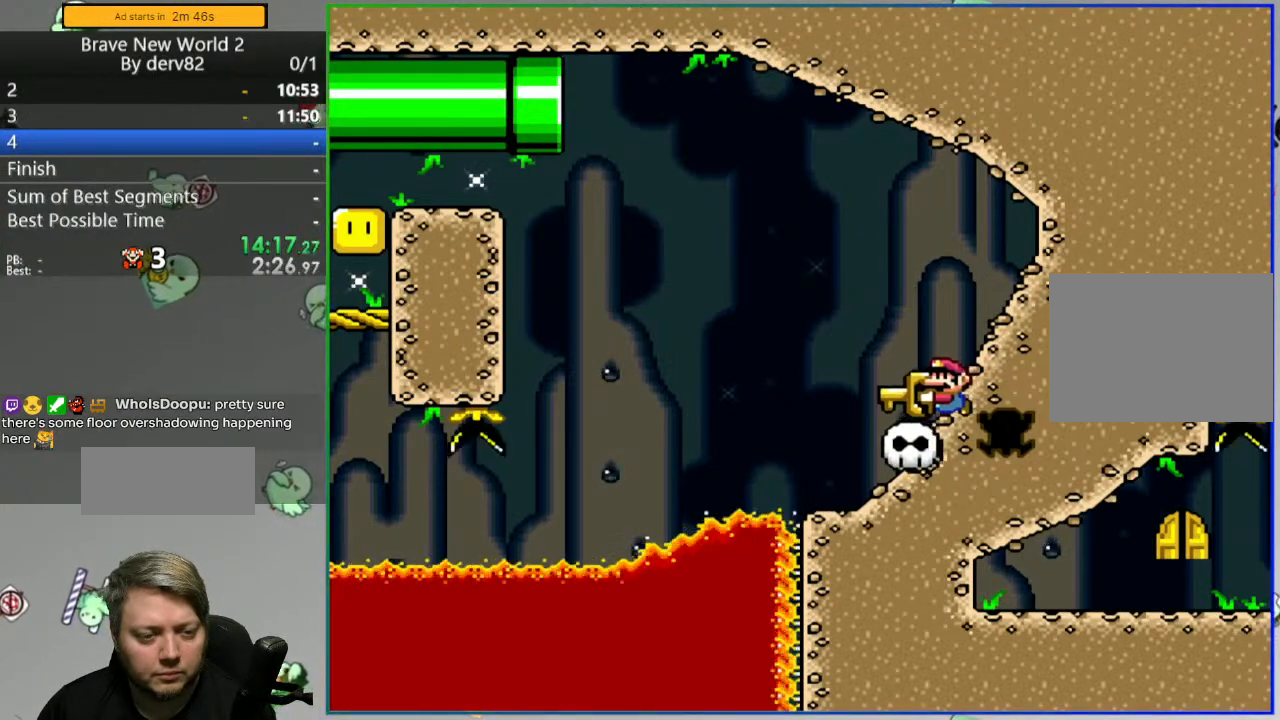
{"buttons": ["B", "Y", "DPAD_LEFT"], "events": [[267, "B", "down"]]}
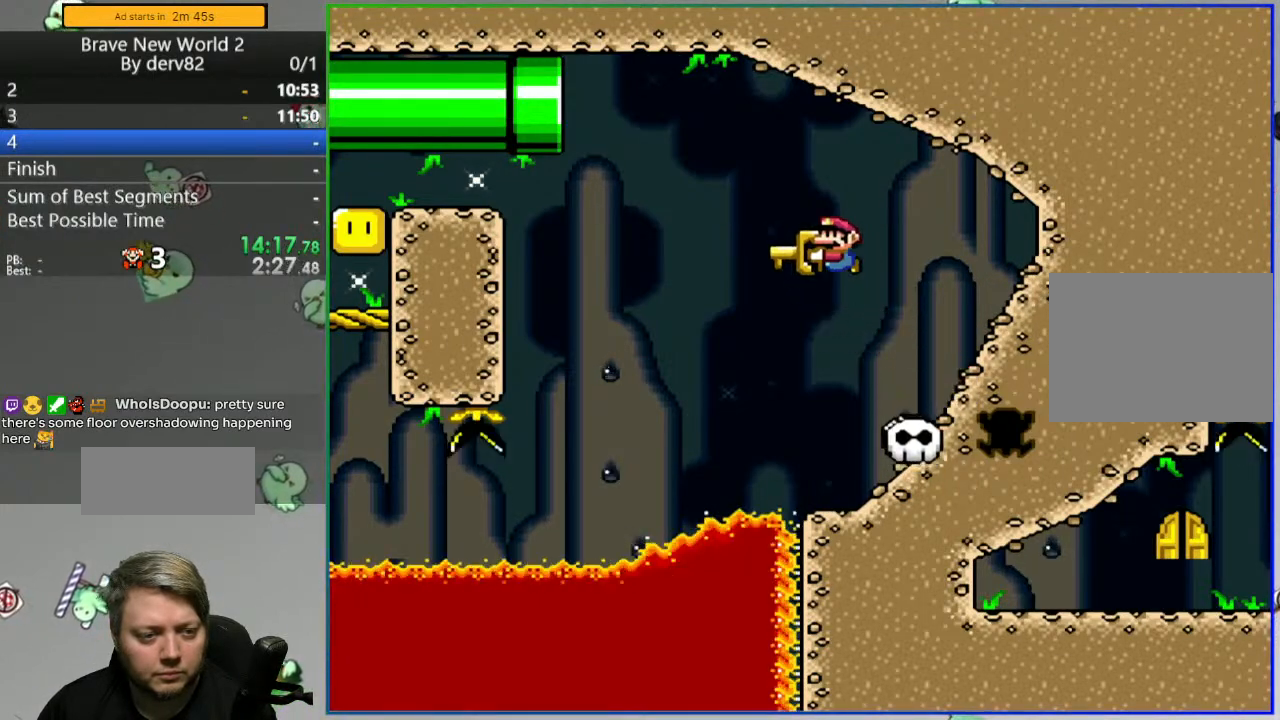
{"buttons": ["B", "Y", "DPAD_RIGHT"], "events": [[233, "DPAD_LEFT", "up"], [233, "DPAD_RIGHT", "down"]]}
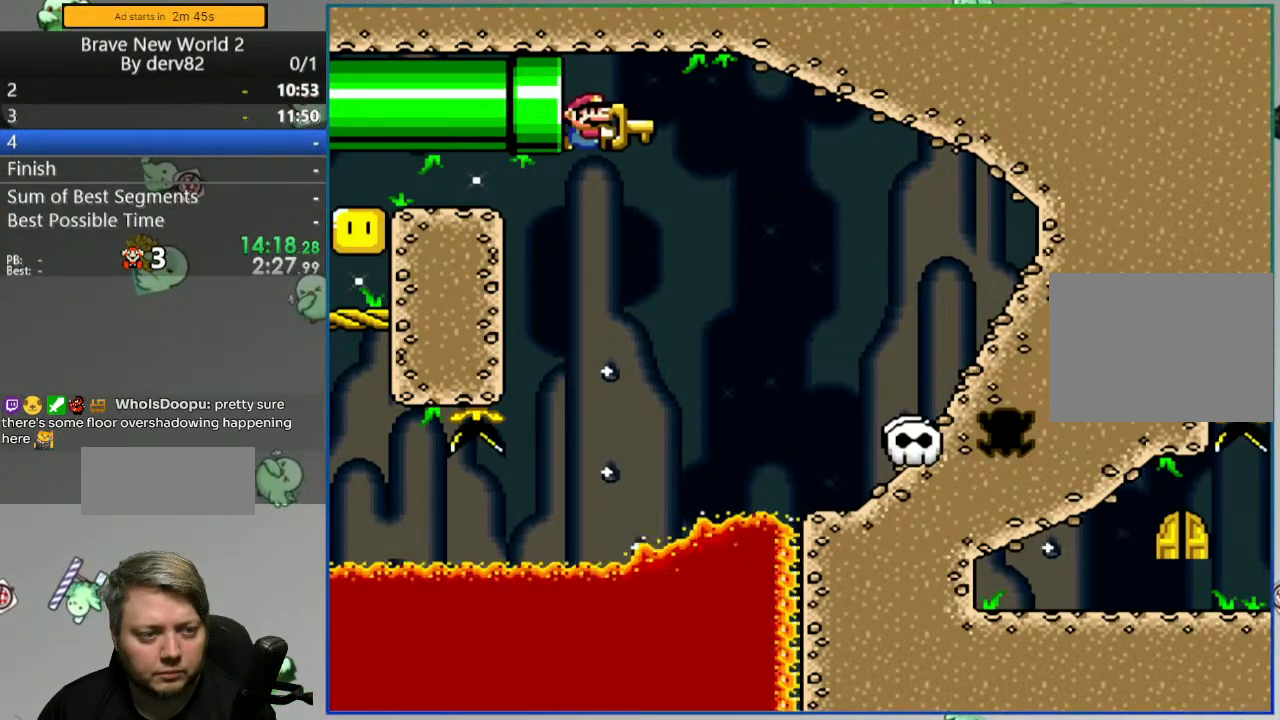
{"buttons": ["B", "Y", "DPAD_RIGHT"], "events": []}
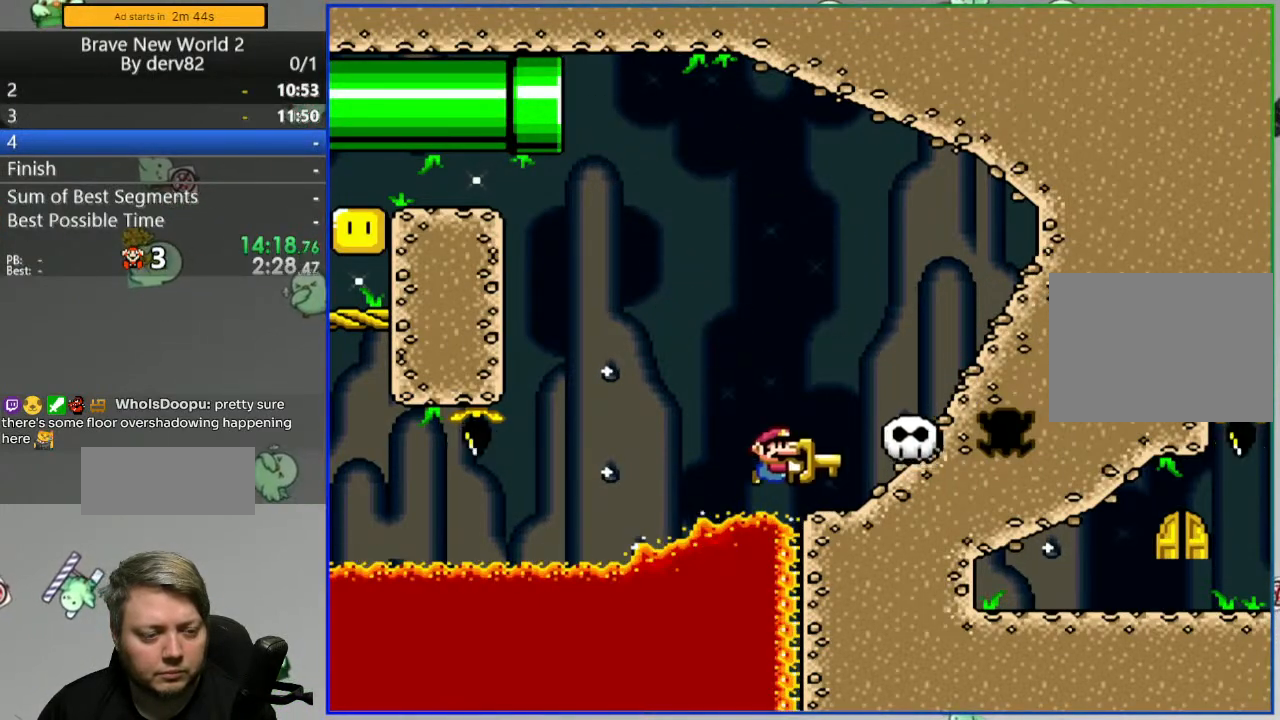
{"buttons": ["B", "Y", "DPAD_RIGHT"], "events": []}
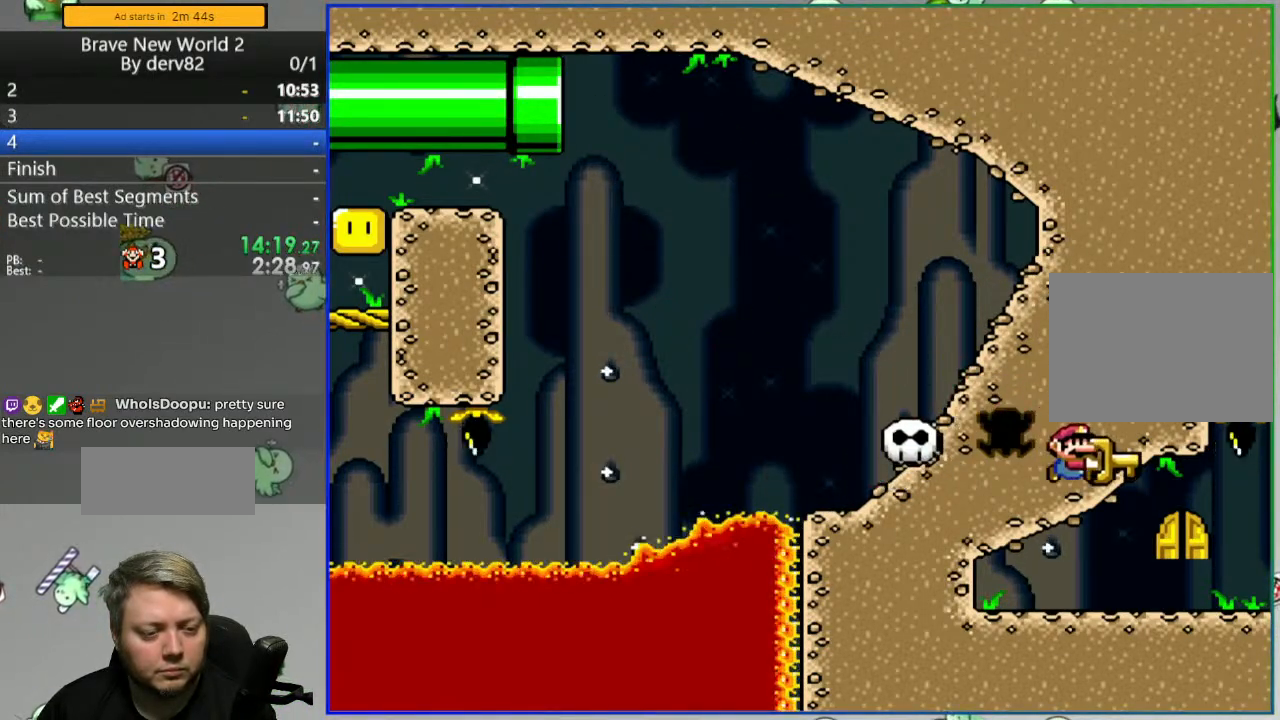
{"buttons": ["B", "Y"], "events": [[400, "DPAD_RIGHT", "up"]]}
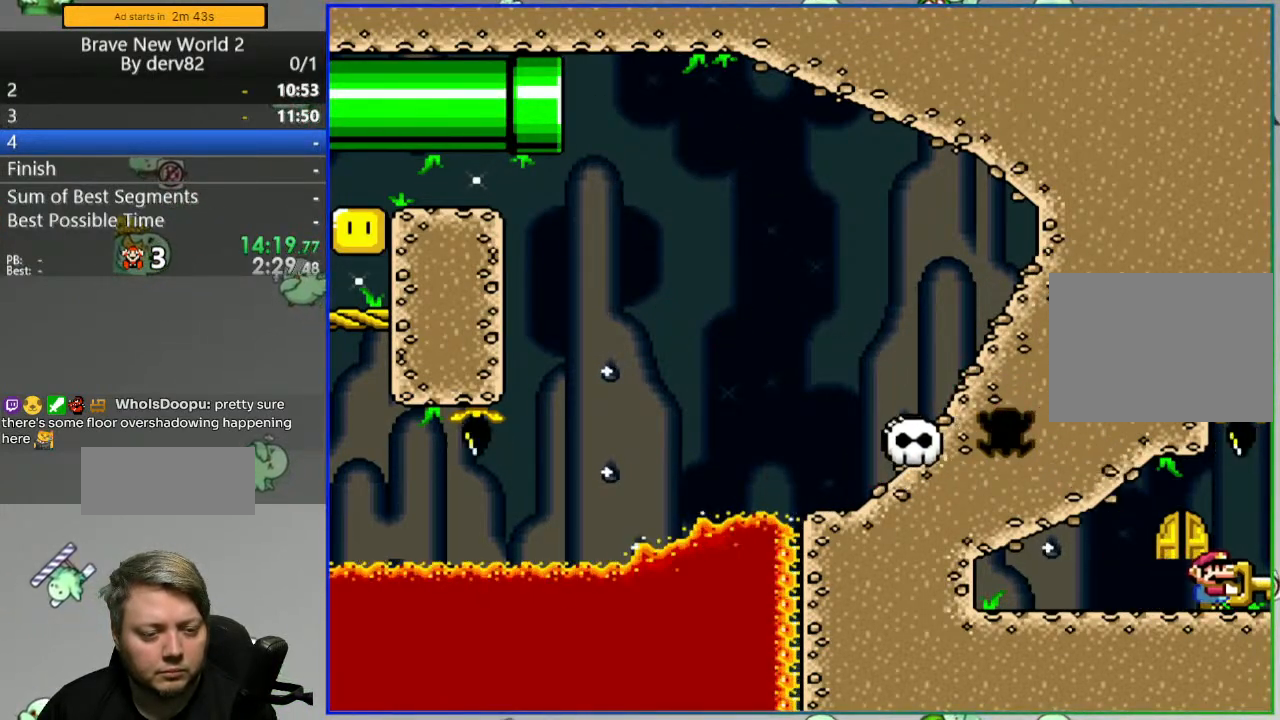
{"buttons": ["B", "Y", "DPAD_LEFT"], "events": [[167, "DPAD_LEFT", "down"]]}
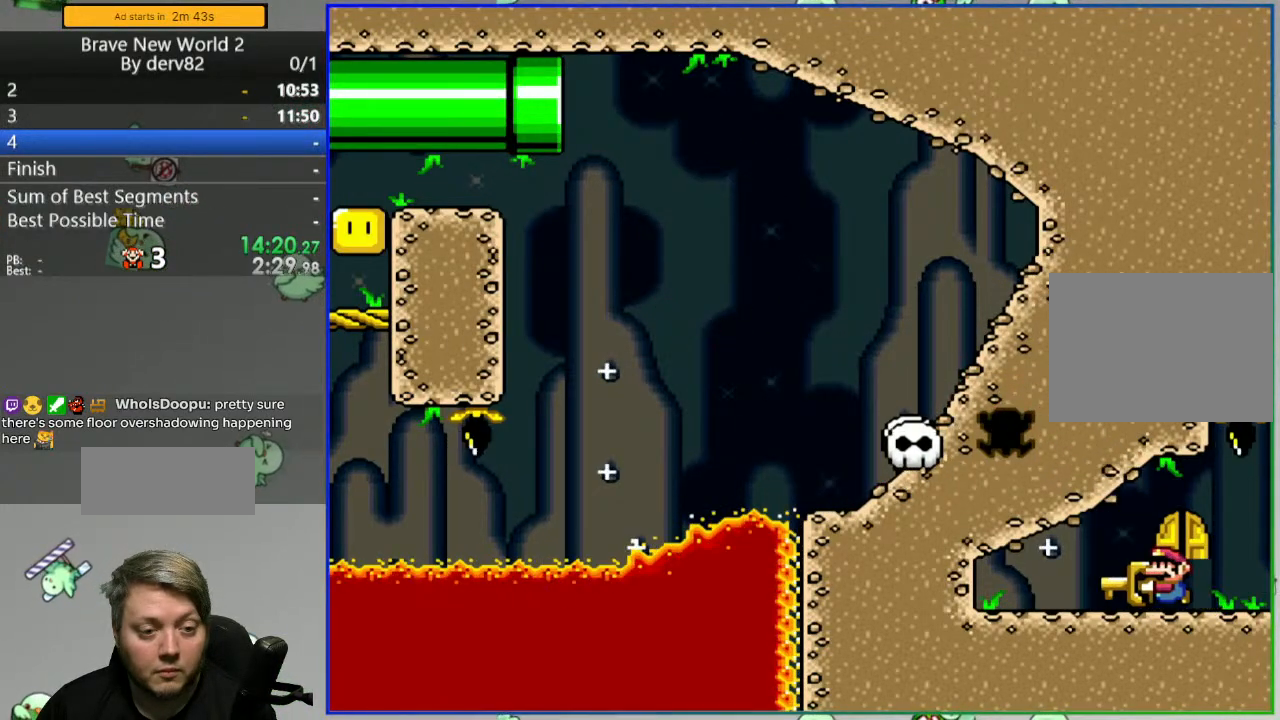
{"buttons": ["Y", "DPAD_RIGHT"], "events": [[17, "DPAD_LEFT", "up"], [33, "B", "up"], [83, "DPAD_RIGHT", "down"], [233, "DPAD_RIGHT", "up"], [450, "DPAD_RIGHT", "down"]]}
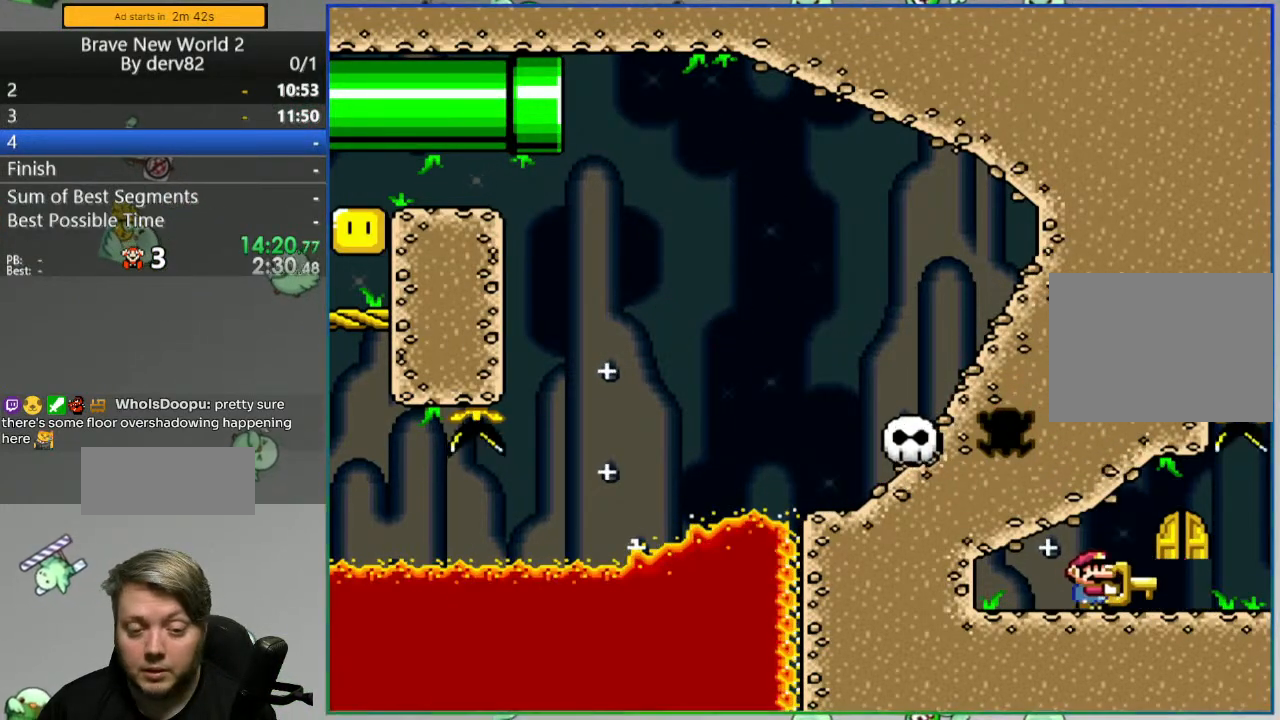
{"buttons": ["Y"], "events": [[100, "DPAD_RIGHT", "up"], [350, "DPAD_RIGHT", "down"], [450, "DPAD_RIGHT", "up"]]}
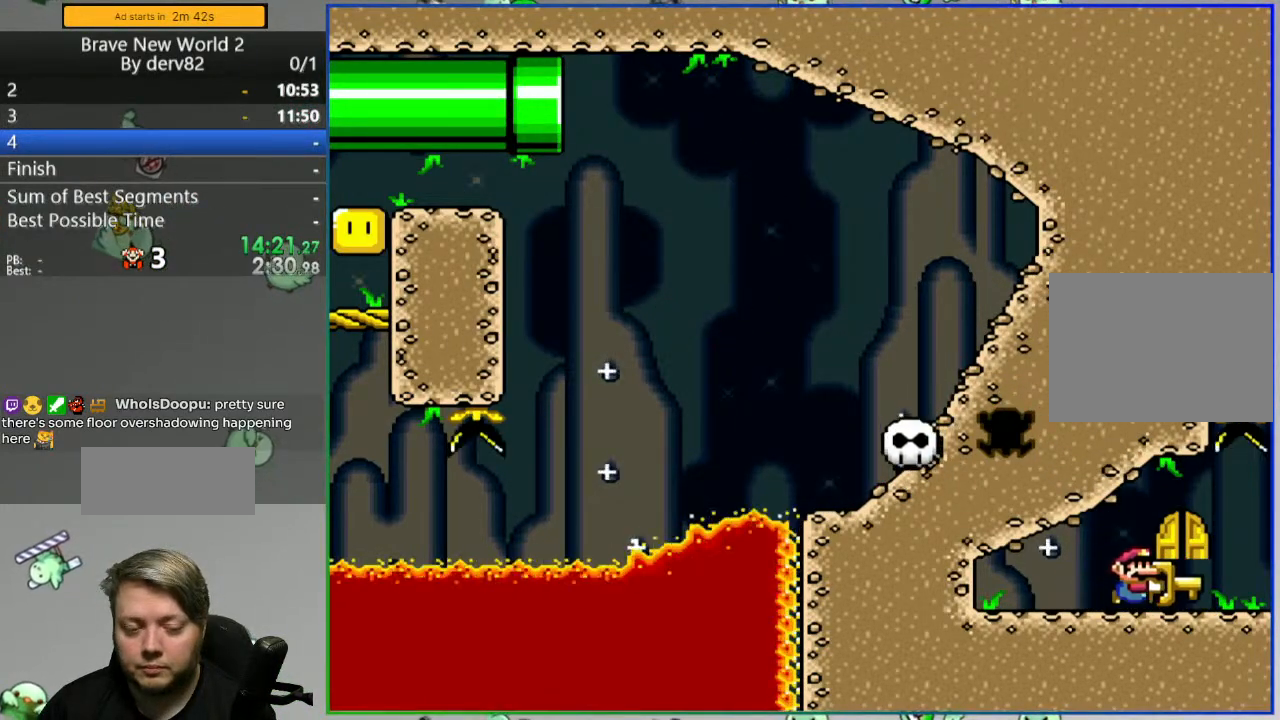
{"buttons": [], "events": [[50, "DPAD_DOWN", "down"], [267, "Y", "up"], [417, "B", "down"], [433, "DPAD_DOWN", "up"], [450, "B", "up"]]}
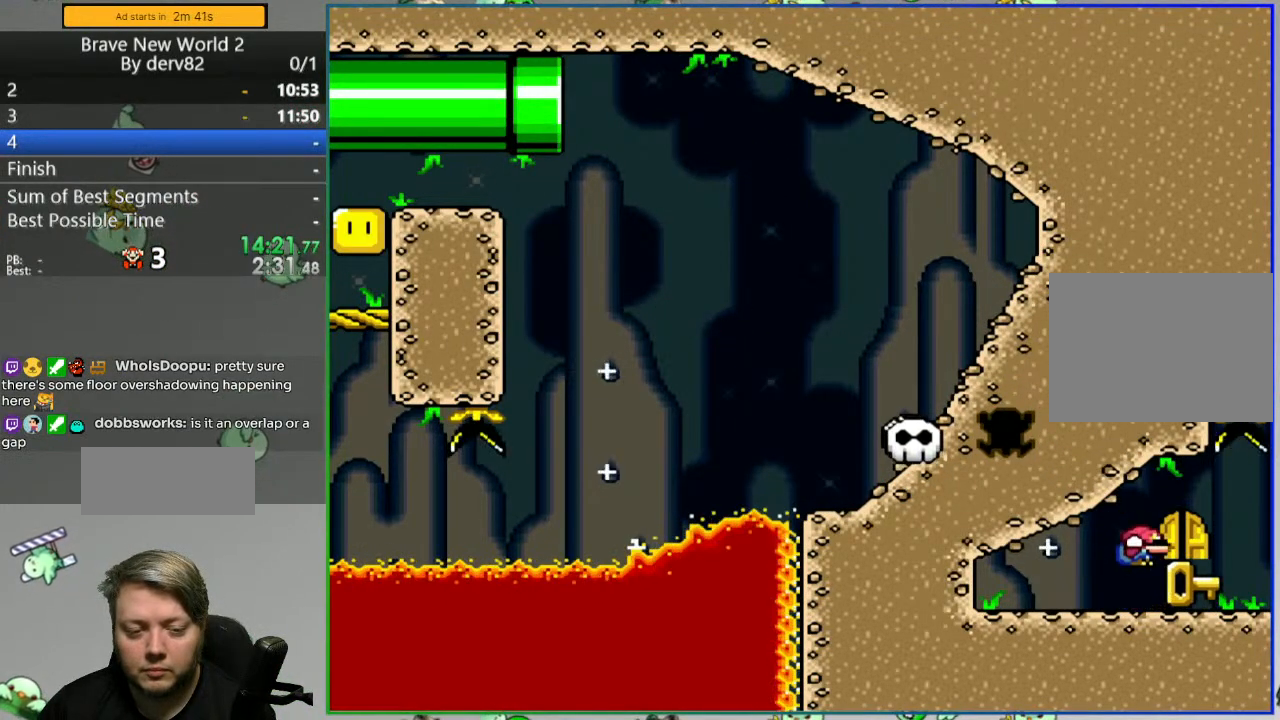
{"buttons": [], "events": [[33, "DPAD_RIGHT", "down"], [117, "DPAD_RIGHT", "up"]]}